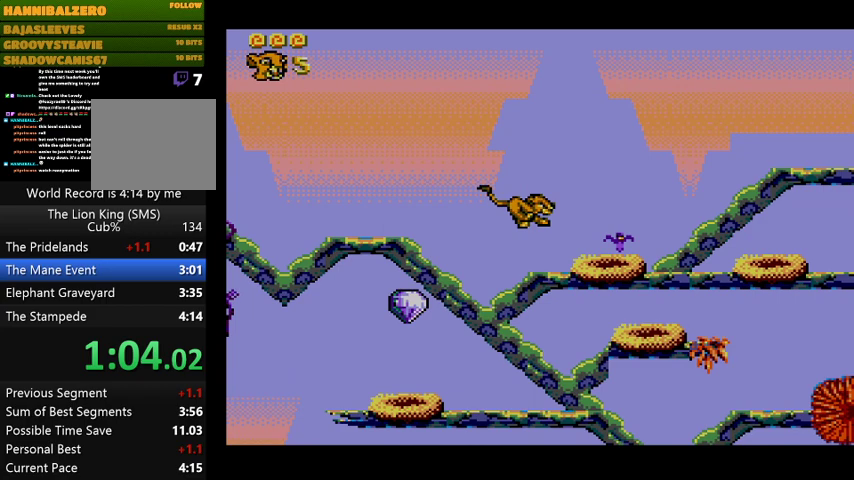
Gameplay with a controller (PlayStation layout); each line is a JSON object with the inputs held at the frame after it. "events" lists button and stick changes between this image and that frame as [ms after this image, input, new state], when the widget could be followed in between. Not read: left_stick right_stick.
{"buttons": ["CROSS", "DPAD_RIGHT"], "events": [[133, "CROSS", "up"], [267, "CROSS", "down"]]}
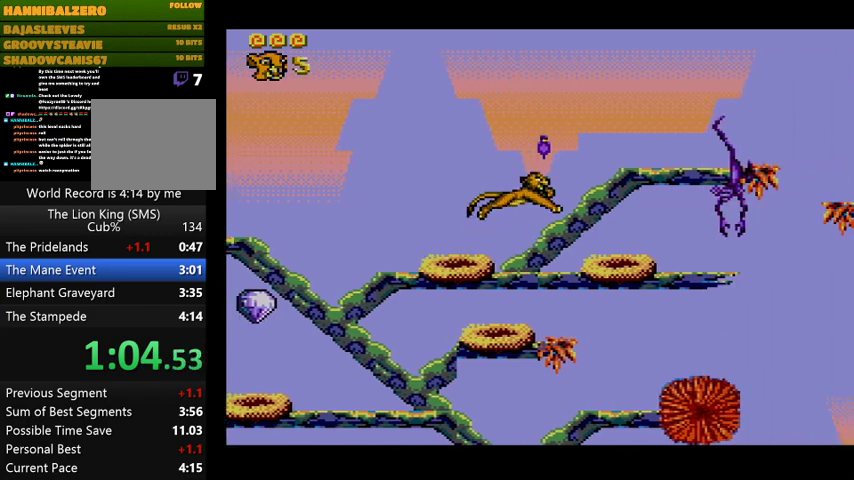
{"buttons": [], "events": [[133, "CROSS", "up"], [167, "DPAD_RIGHT", "up"]]}
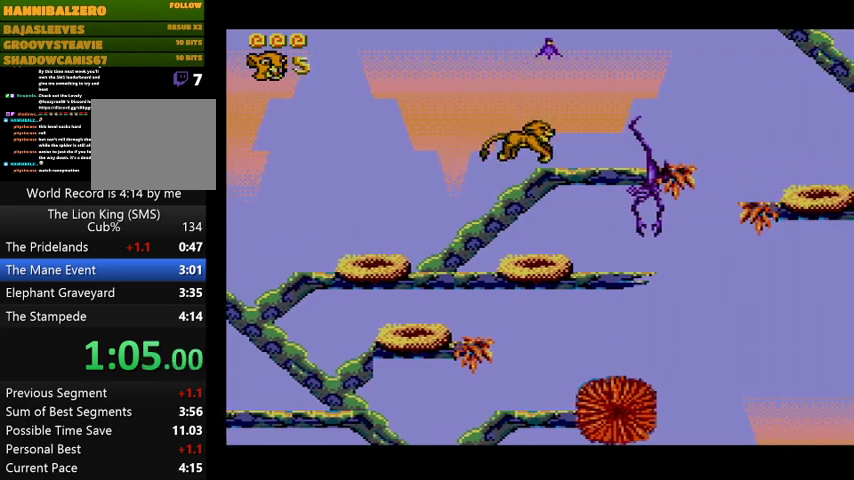
{"buttons": [], "events": [[267, "CIRCLE", "down"], [300, "CIRCLE", "up"], [367, "CIRCLE", "down"], [467, "CIRCLE", "up"]]}
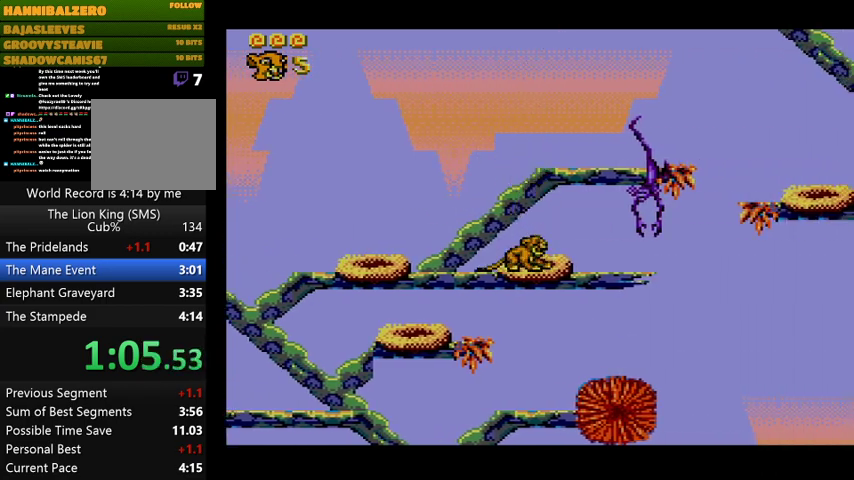
{"buttons": ["CROSS", "DPAD_RIGHT"], "events": [[300, "DPAD_RIGHT", "down"], [400, "CROSS", "down"]]}
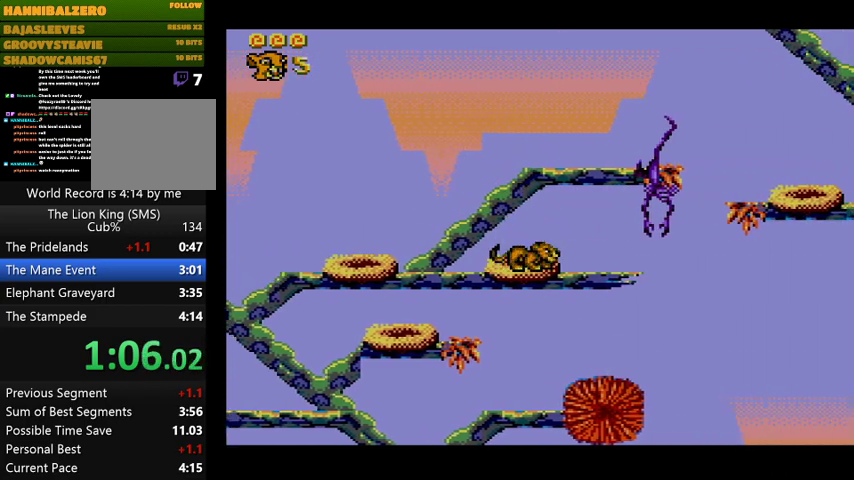
{"buttons": [], "events": [[267, "CROSS", "up"], [467, "DPAD_RIGHT", "up"]]}
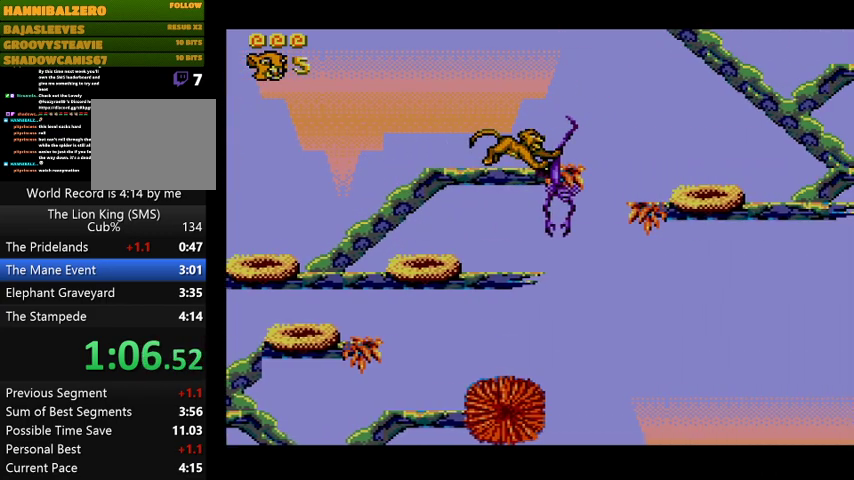
{"buttons": [], "events": [[200, "DPAD_RIGHT", "down"], [433, "DPAD_RIGHT", "up"]]}
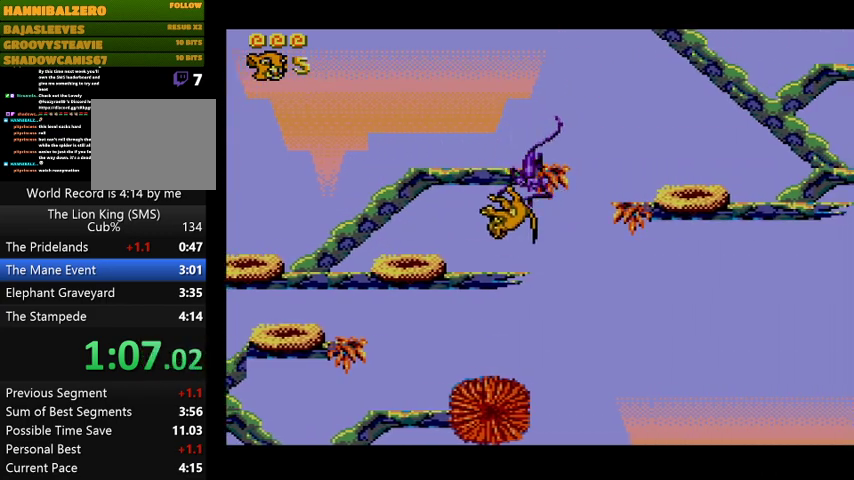
{"buttons": [], "events": []}
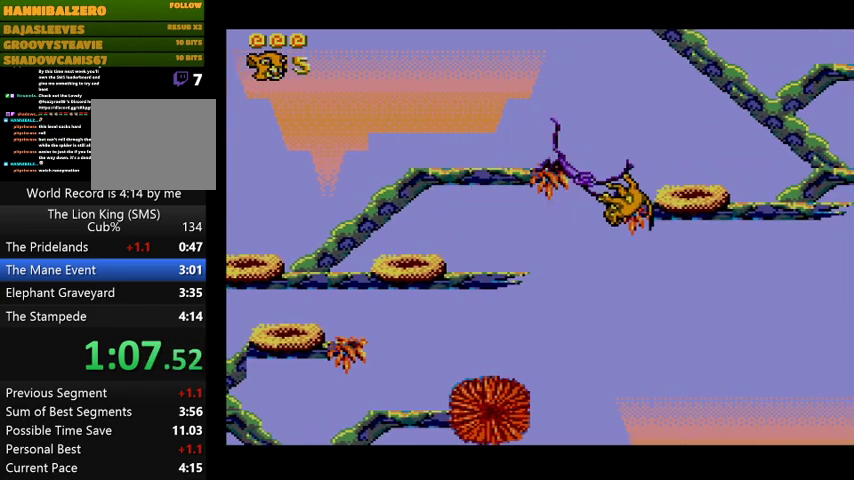
{"buttons": [], "events": []}
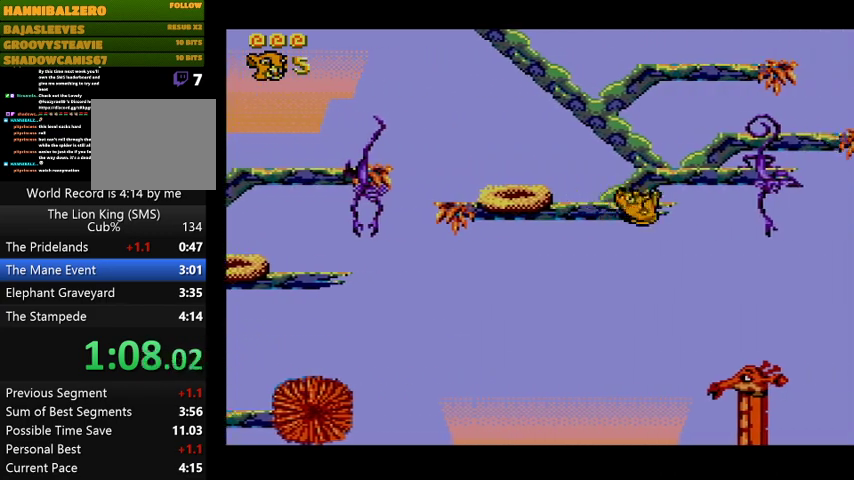
{"buttons": [], "events": []}
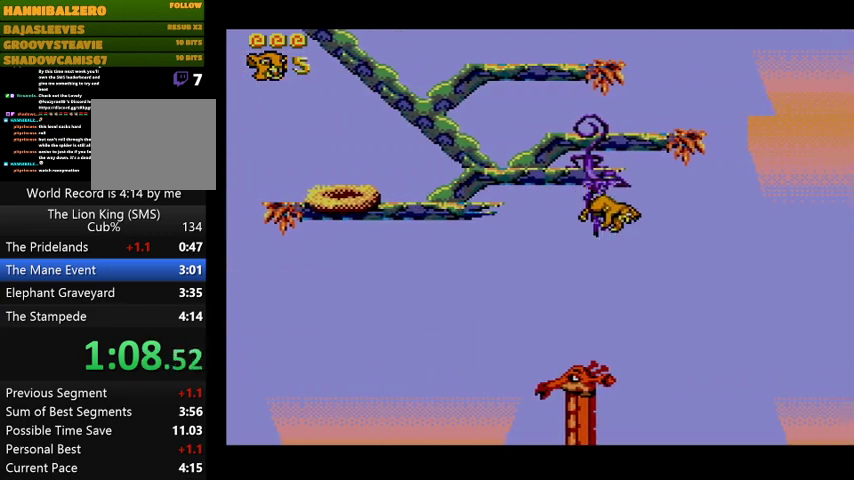
{"buttons": [], "events": []}
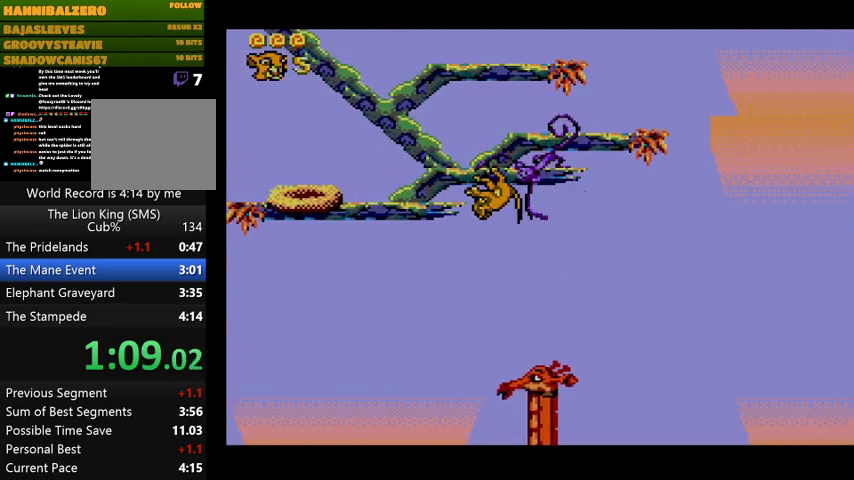
{"buttons": [], "events": []}
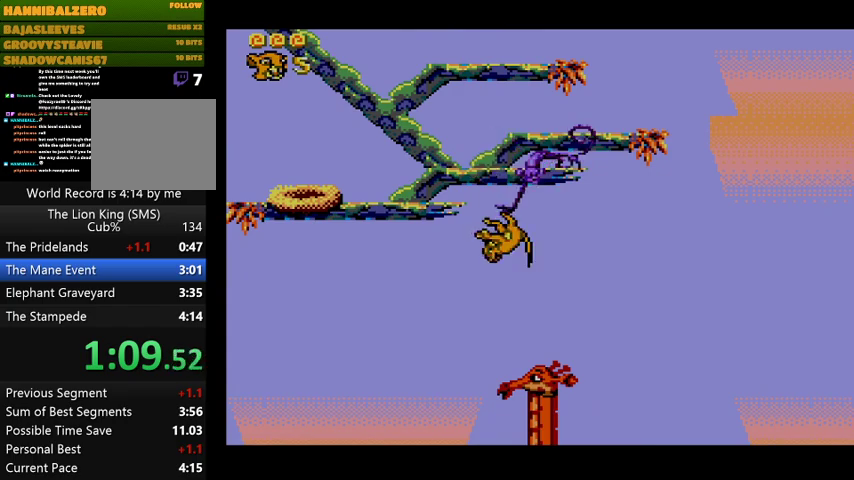
{"buttons": ["DPAD_RIGHT"], "events": [[367, "DPAD_RIGHT", "down"]]}
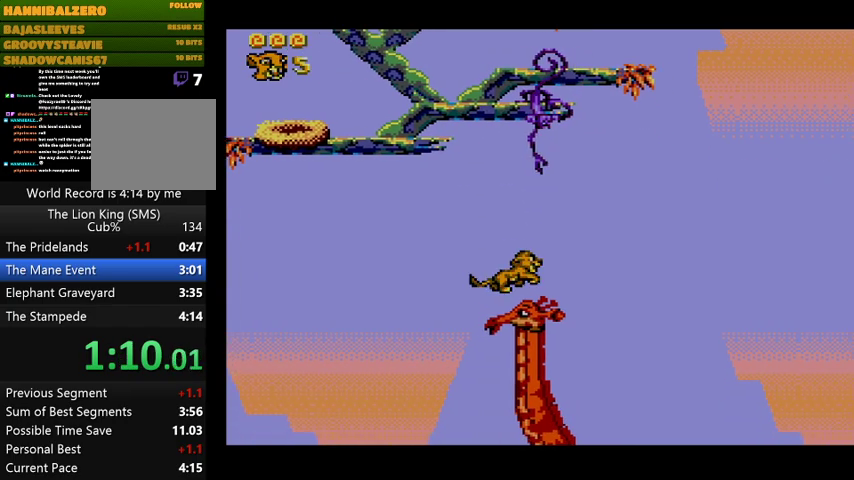
{"buttons": ["DPAD_RIGHT"], "events": [[300, "CROSS", "down"], [400, "CROSS", "up"]]}
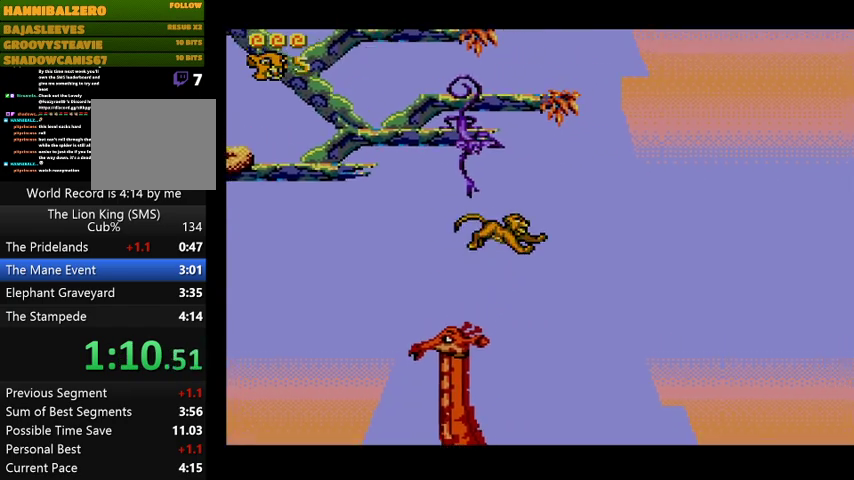
{"buttons": ["DPAD_RIGHT"], "events": []}
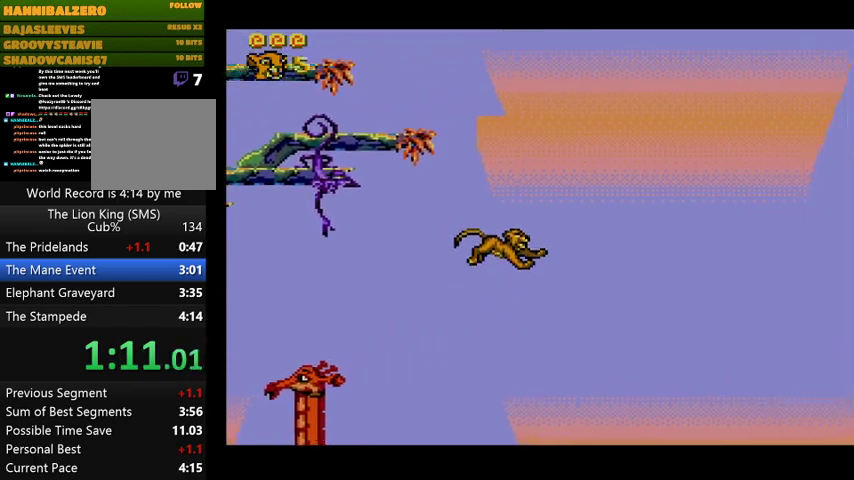
{"buttons": ["DPAD_DOWN", "DPAD_RIGHT"], "events": [[367, "DPAD_DOWN", "down"]]}
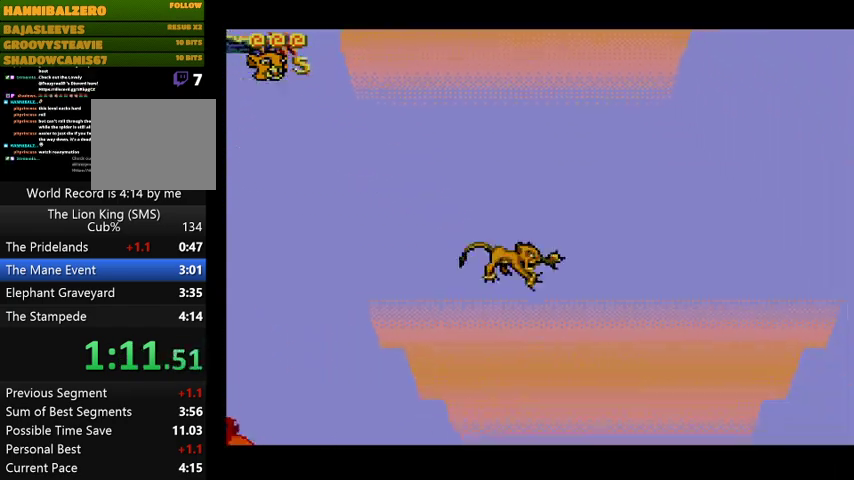
{"buttons": ["DPAD_RIGHT"], "events": [[433, "DPAD_DOWN", "up"]]}
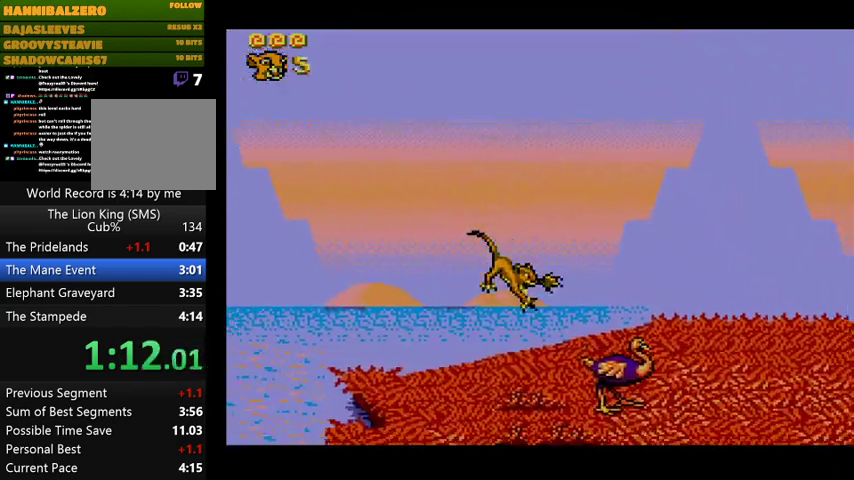
{"buttons": ["DPAD_RIGHT"], "events": [[467, "CROSS", "down"], [500, "CROSS", "up"]]}
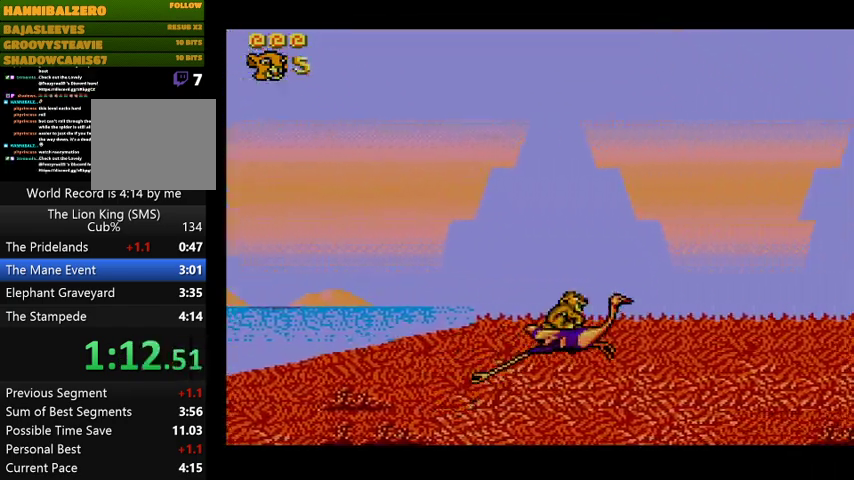
{"buttons": ["DPAD_RIGHT"], "events": []}
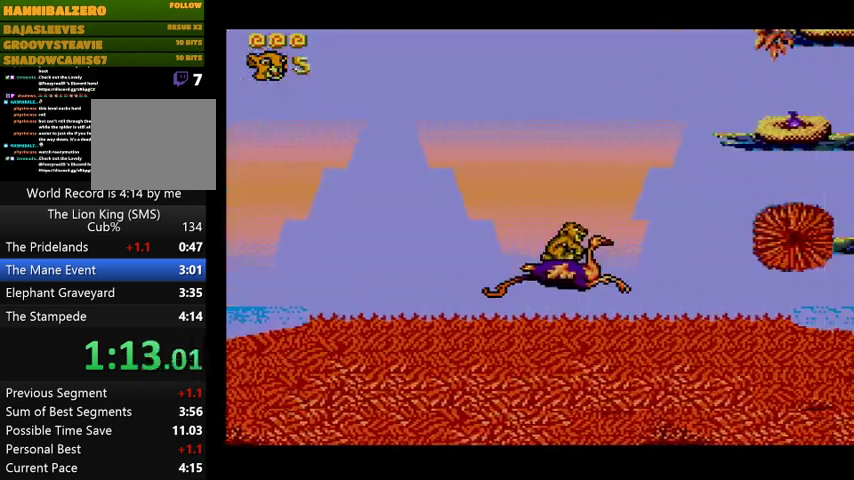
{"buttons": ["DPAD_RIGHT"], "events": []}
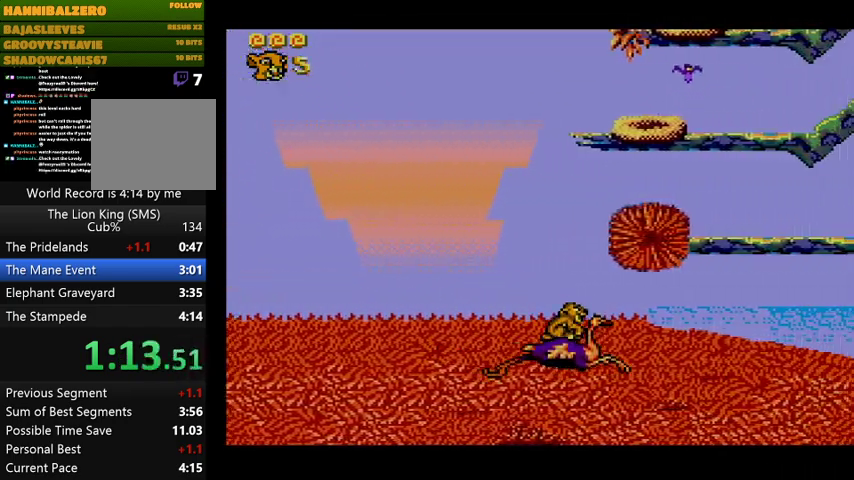
{"buttons": ["DPAD_RIGHT"], "events": []}
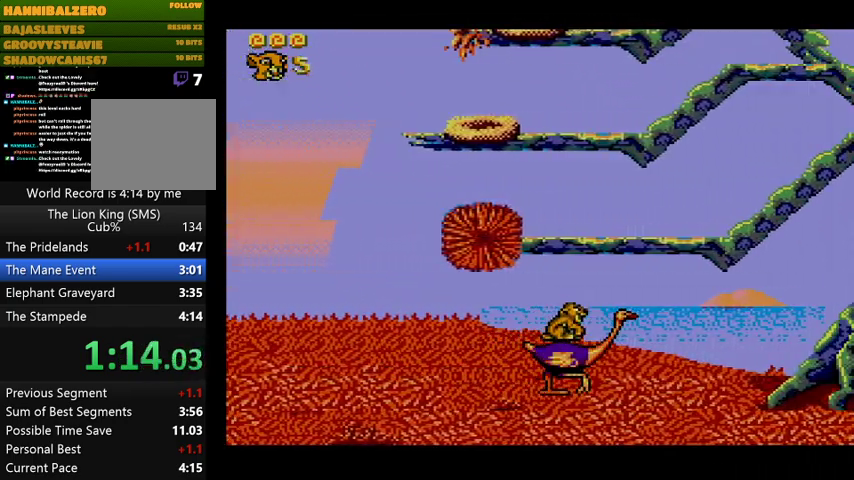
{"buttons": ["DPAD_RIGHT"], "events": []}
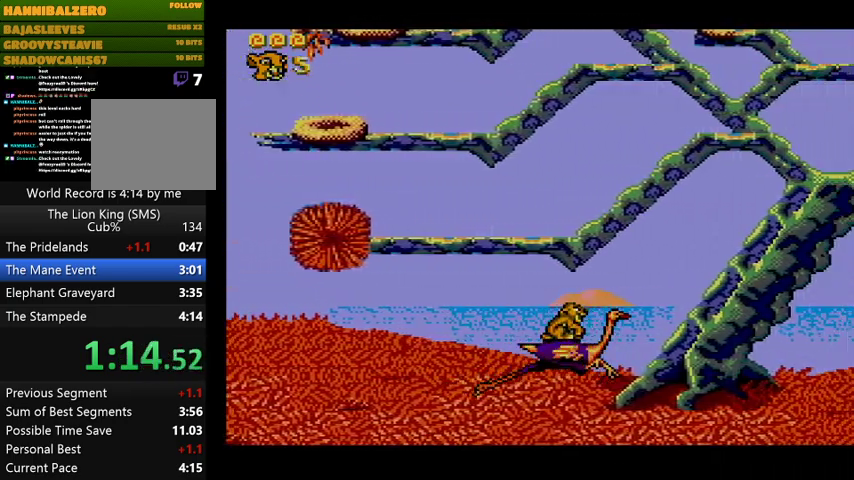
{"buttons": ["DPAD_RIGHT"], "events": [[233, "CROSS", "down"], [500, "CROSS", "up"]]}
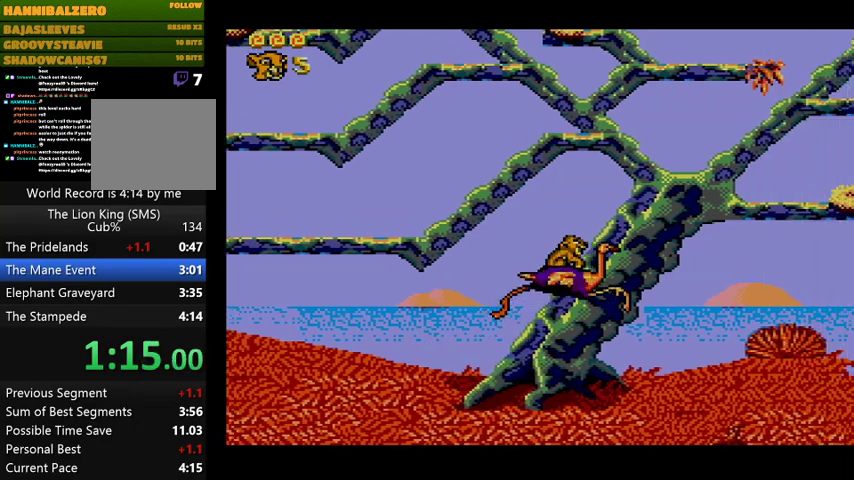
{"buttons": ["CROSS", "DPAD_RIGHT"], "events": [[200, "CROSS", "down"]]}
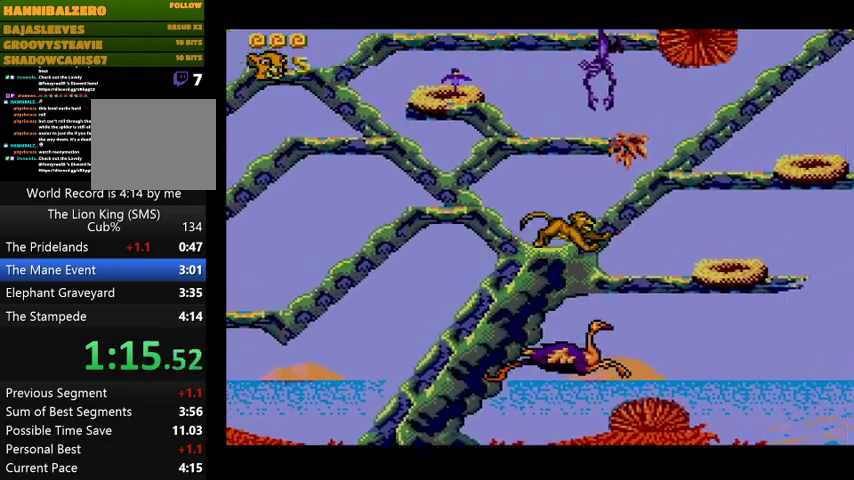
{"buttons": [], "events": [[267, "CROSS", "up"], [467, "DPAD_RIGHT", "up"]]}
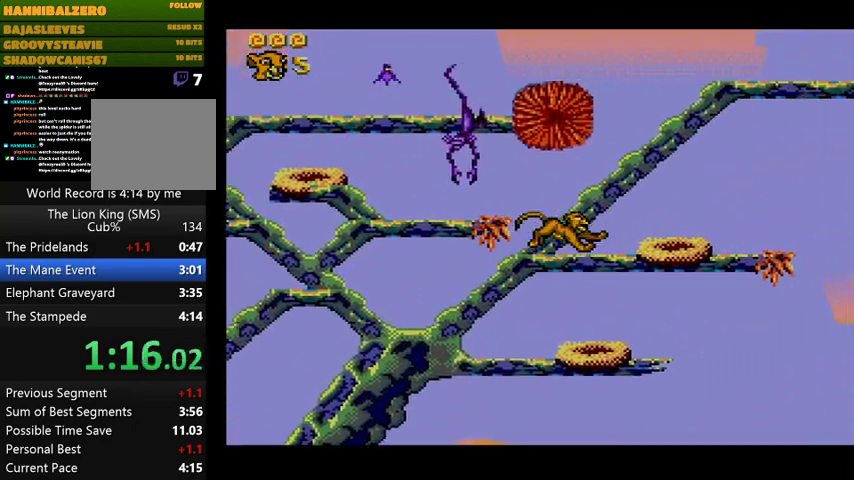
{"buttons": [], "events": []}
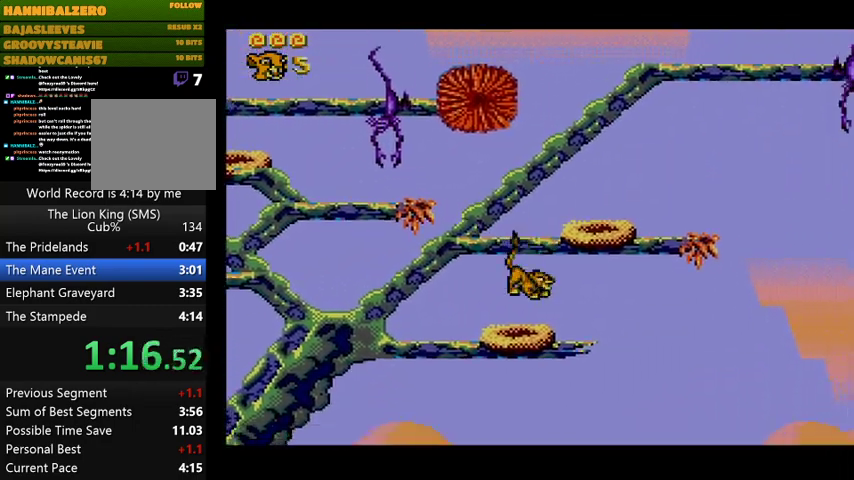
{"buttons": ["CROSS", "DPAD_RIGHT"], "events": [[200, "CROSS", "down"], [500, "DPAD_RIGHT", "down"]]}
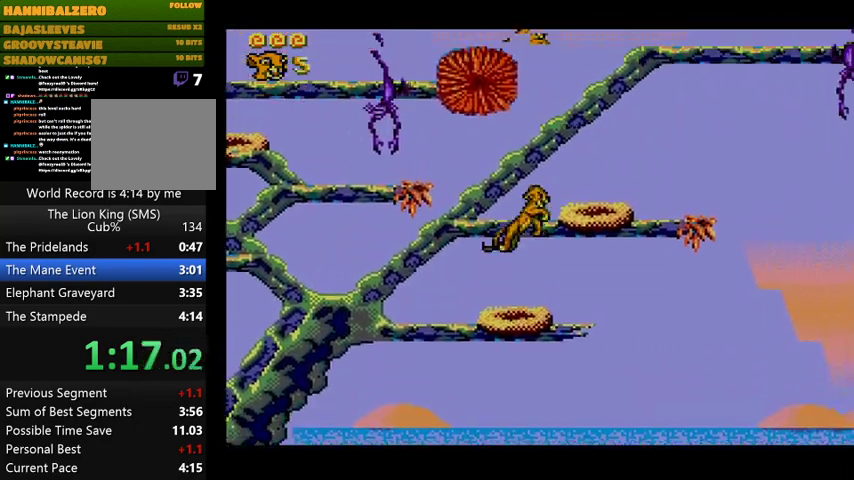
{"buttons": ["DPAD_RIGHT"], "events": [[200, "CROSS", "up"]]}
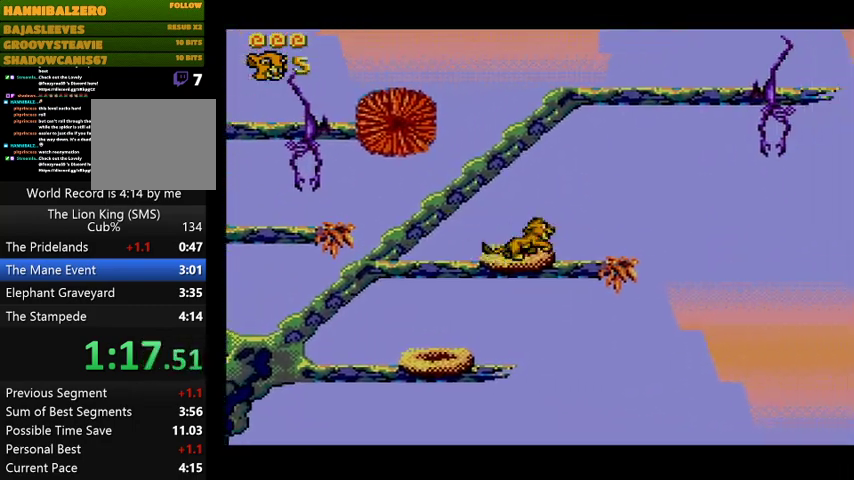
{"buttons": ["CROSS", "DPAD_RIGHT"], "events": [[67, "CROSS", "down"]]}
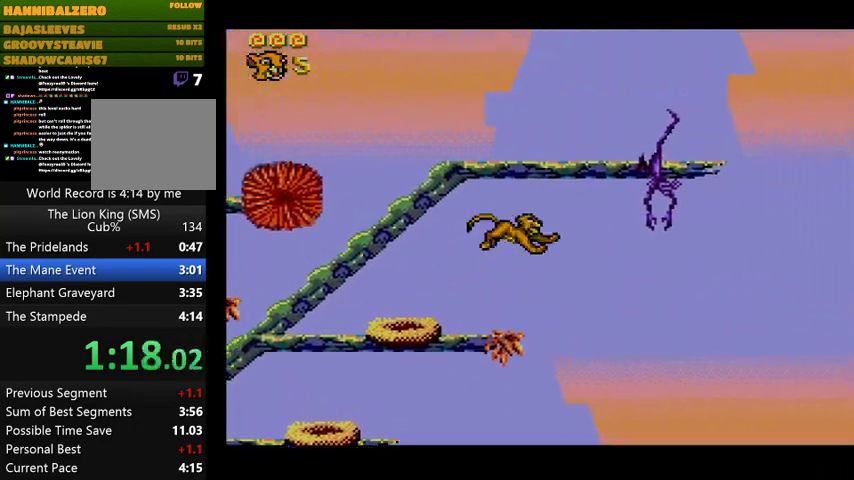
{"buttons": ["DPAD_RIGHT"], "events": [[433, "CROSS", "up"]]}
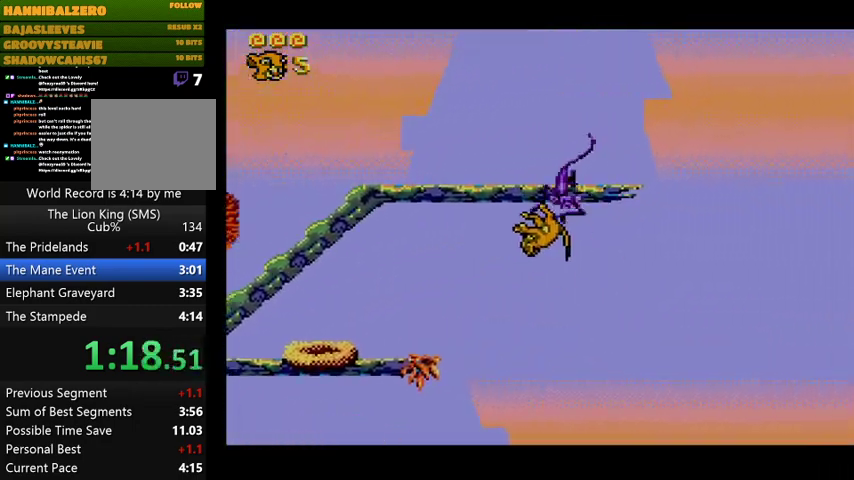
{"buttons": [], "events": [[133, "DPAD_RIGHT", "up"]]}
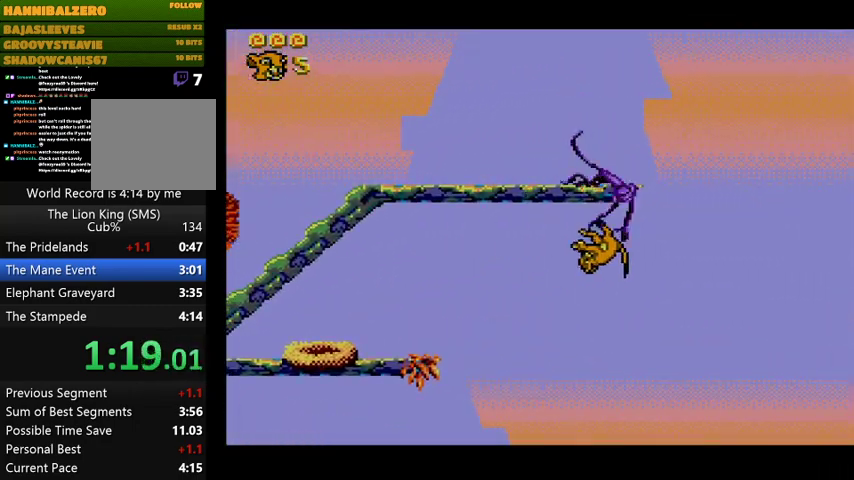
{"buttons": [], "events": []}